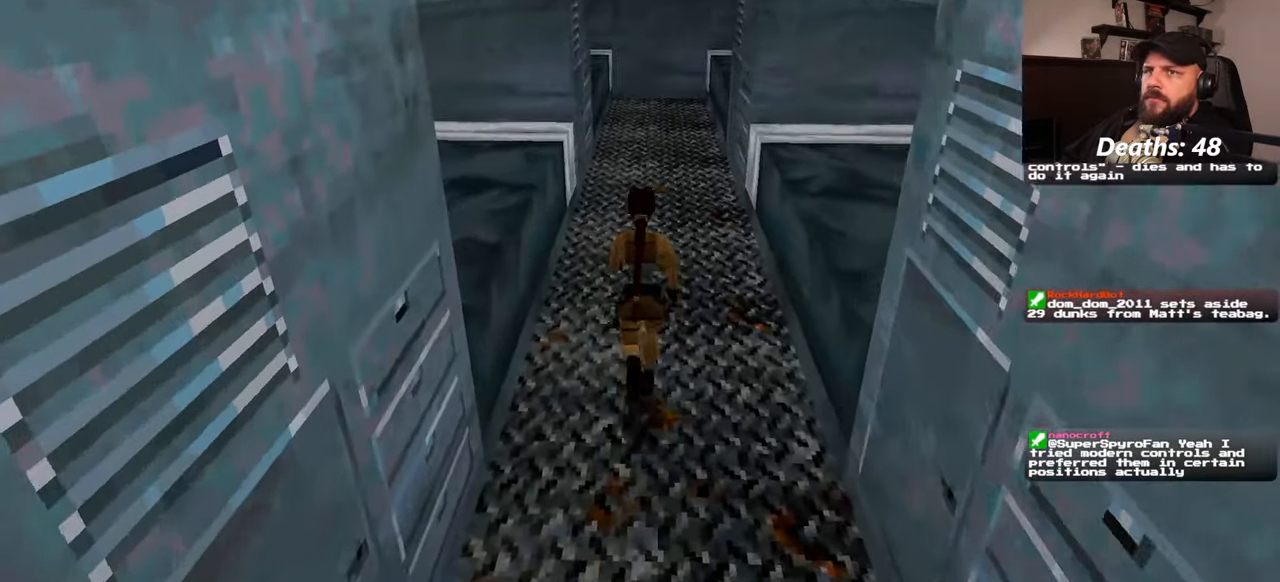
Gameplay with a controller (PlayStation layout); each line is a JSON object with the inputs held at the frame after it (dt_ms = milliseconds from this image to that frame). "events" lists button and stick changes between this image and that frame as [ms after this image, input, new state], when the widget could be followed in between. Not read: L2 L3 R2 R3 START.
{"dt_ms": 500, "buttons": [], "left_stick": "up-right", "right_stick": "right", "events": [[450, "left_stick", "up-right"]]}
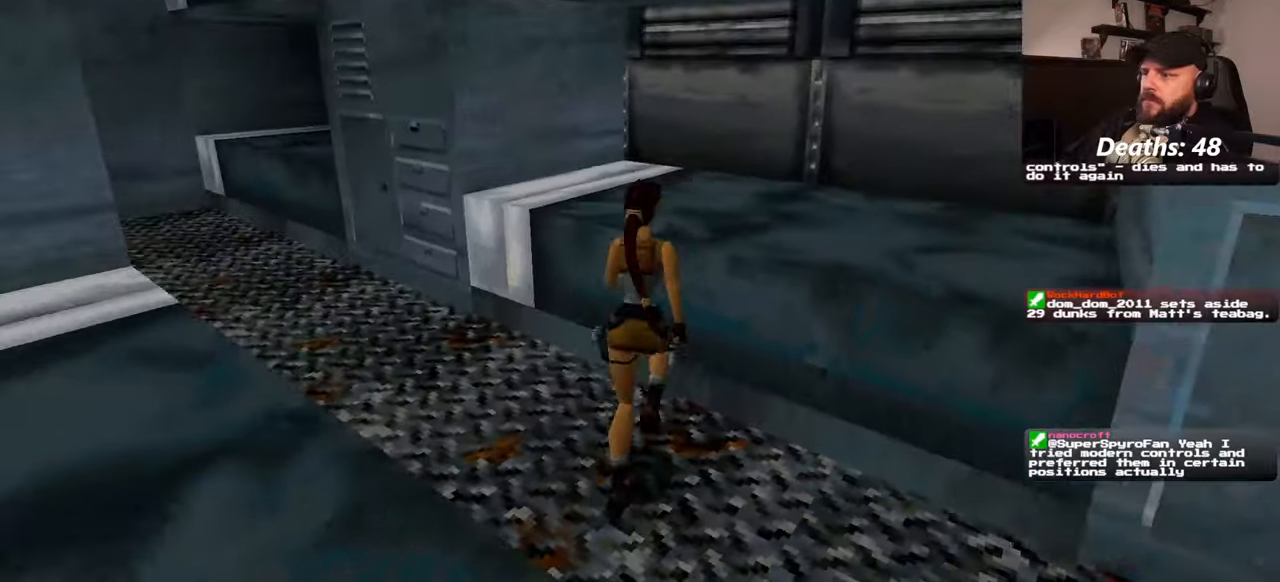
{"dt_ms": 1000, "buttons": [], "left_stick": "center", "right_stick": "center"}
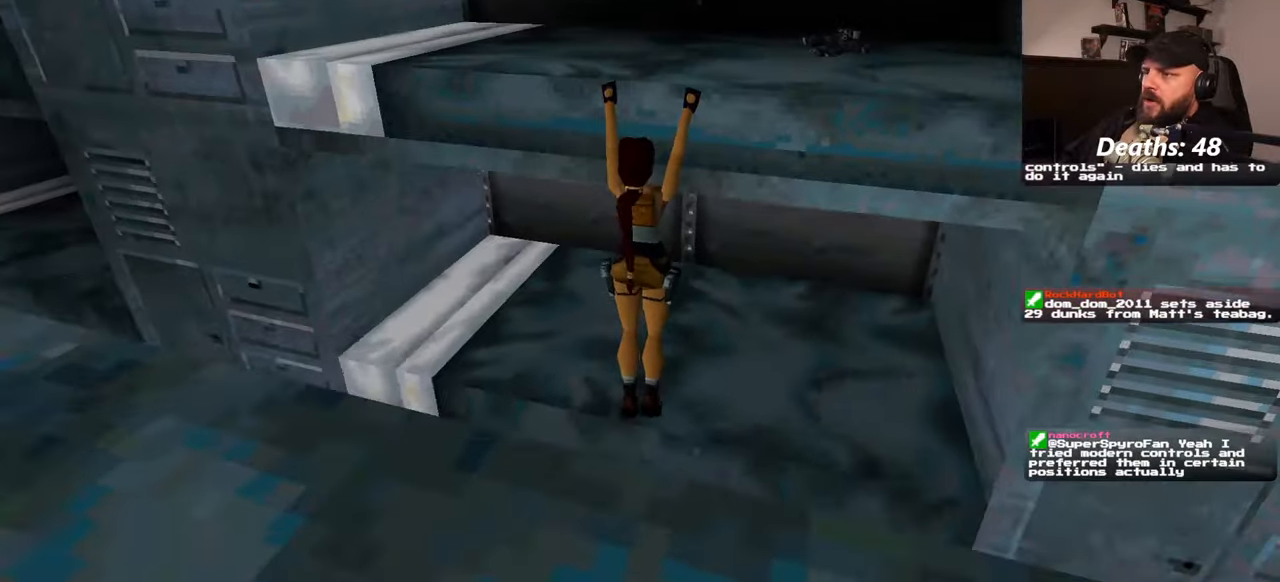
{"dt_ms": 500, "buttons": [], "left_stick": "center", "right_stick": "center", "events": [[50, "left_stick", "up"], [350, "left_stick", "center"]]}
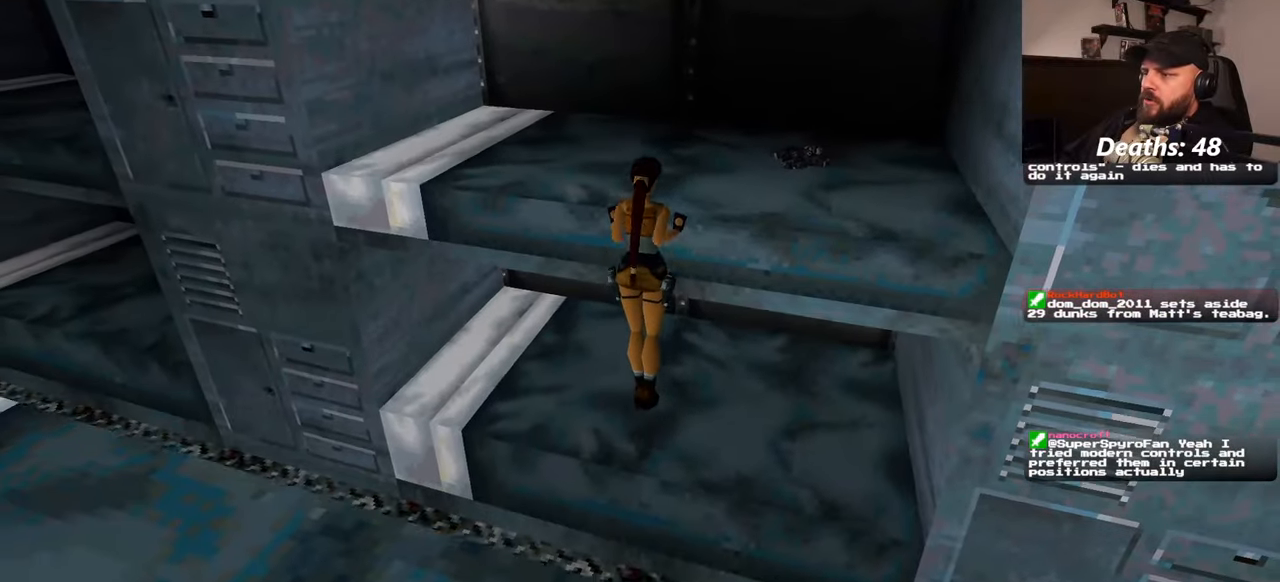
{"dt_ms": 500, "buttons": [], "left_stick": "center", "right_stick": "center", "events": []}
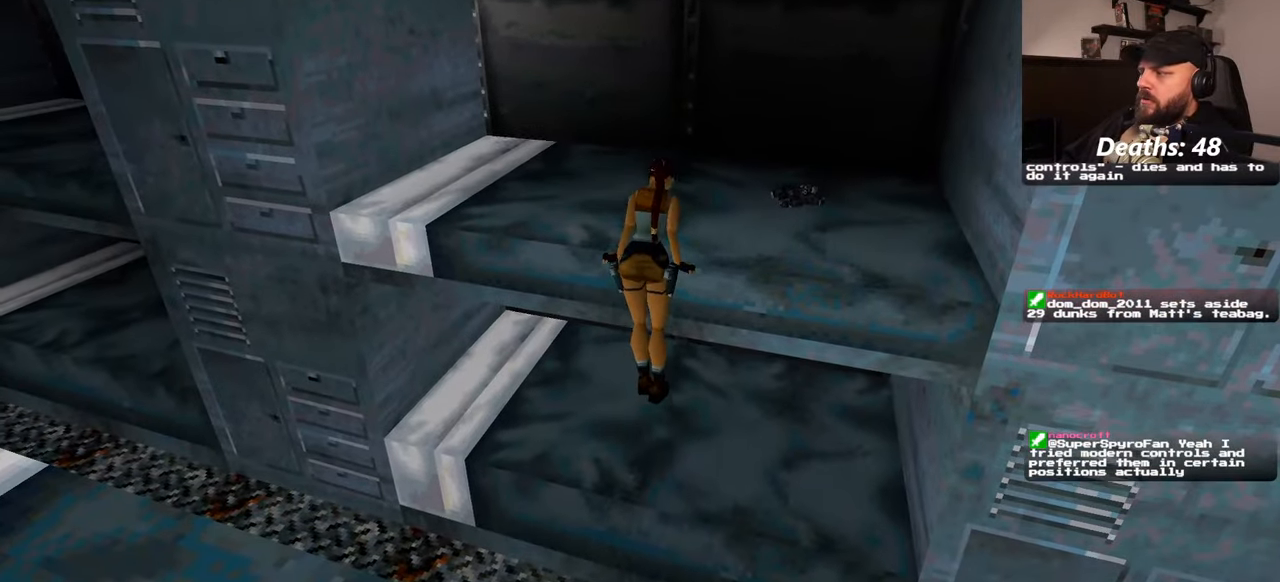
{"dt_ms": 500, "buttons": [], "left_stick": "center", "right_stick": "right", "events": [[250, "right_stick", "right"]]}